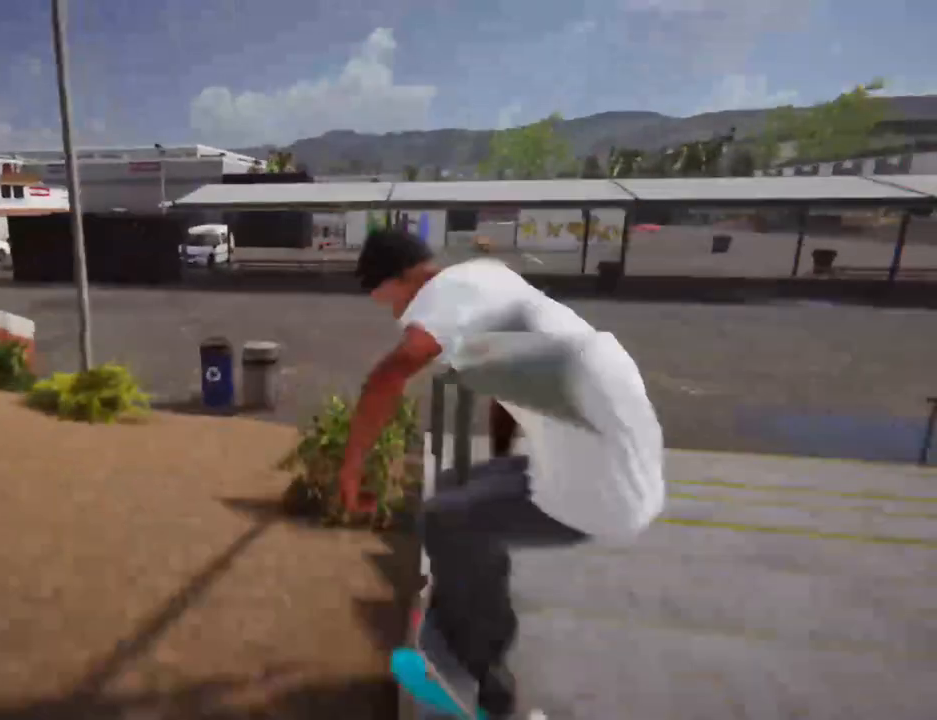
Gameplay with a controller (Xbox layout); each line is a JSON object with the inputs held at the frame after it (dt_ms = milliseconds from this image to that frame). "events" lists button and stick changes between this image and that frame as [ms after this image, input, new state], when the widget could be followed in between. Not read: L3 R3 SELECT.
{"dt_ms": 987, "buttons": ["X"], "left_stick": "center", "right_stick": "center"}
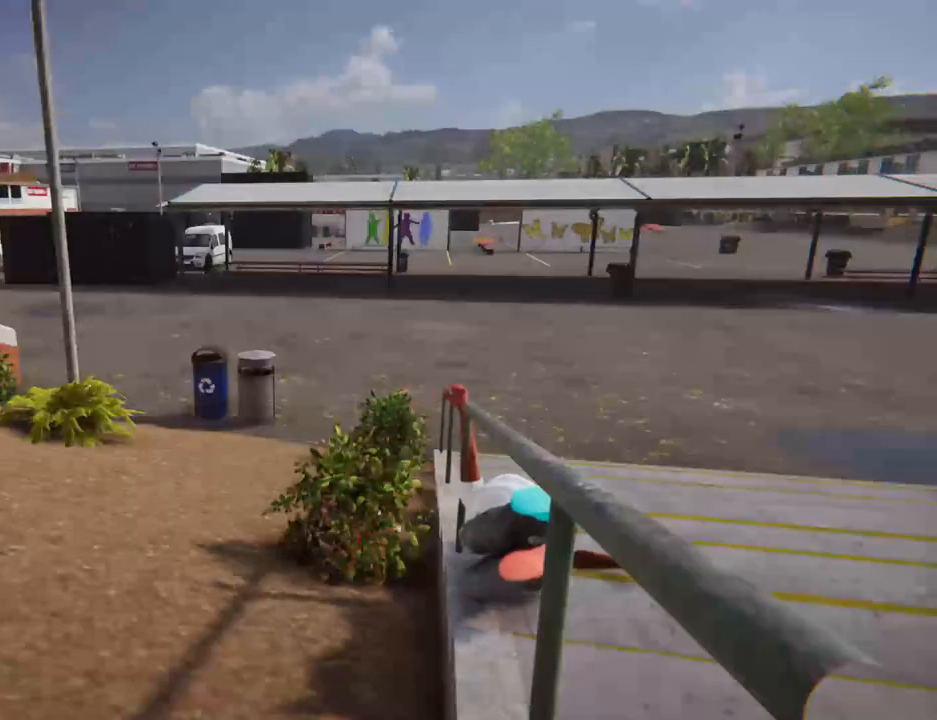
{"dt_ms": 511, "buttons": ["X"], "left_stick": "center", "right_stick": "center", "events": [[170, "X", "up"], [306, "X", "down"]]}
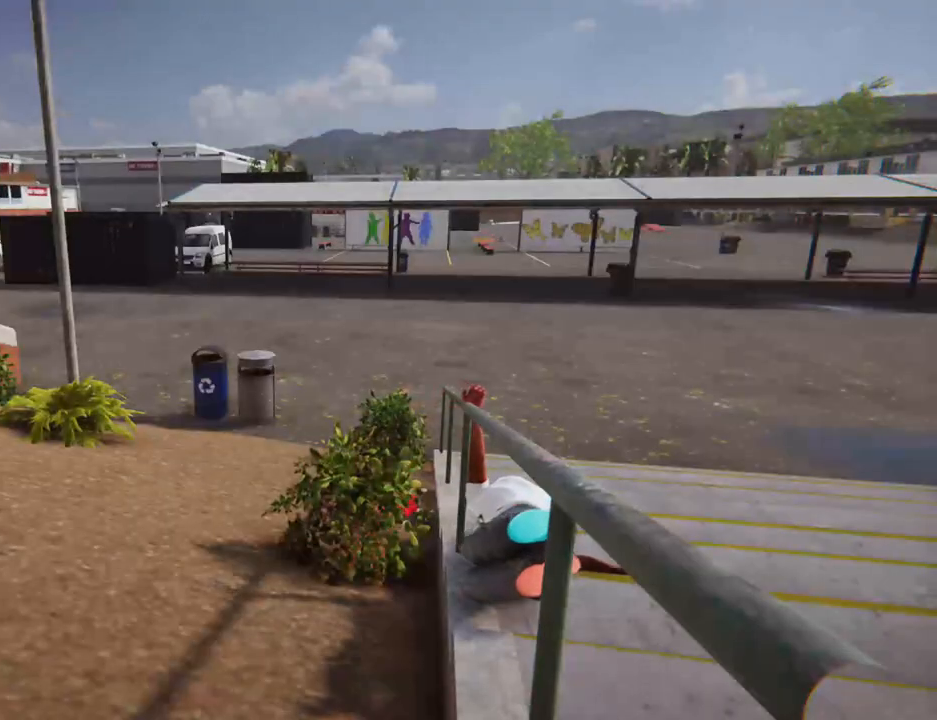
{"dt_ms": 510, "buttons": ["X"], "left_stick": "center", "right_stick": "center", "events": []}
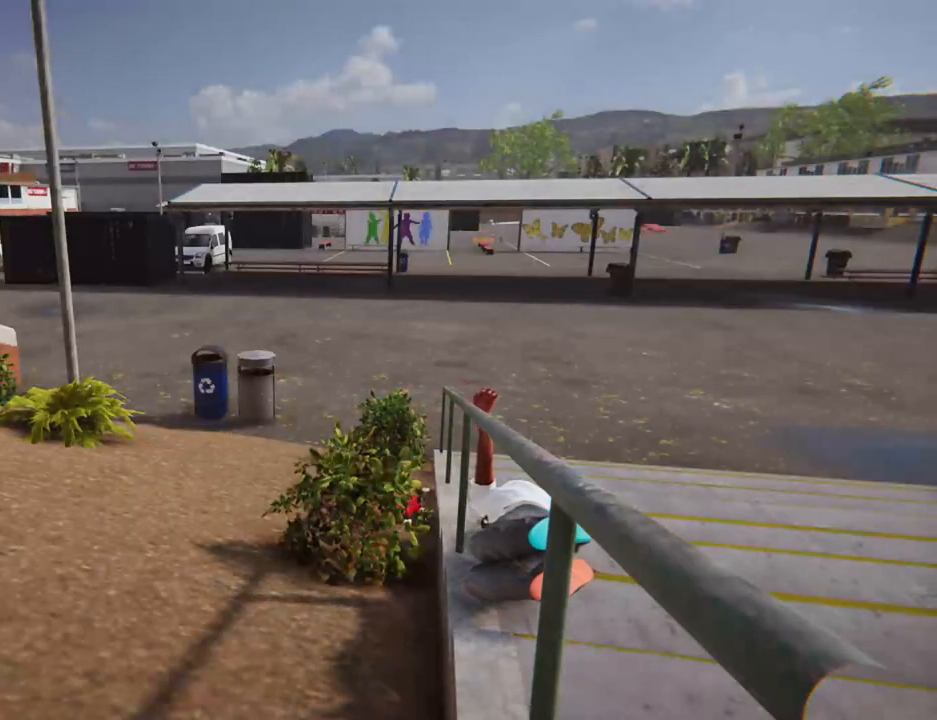
{"dt_ms": 476, "buttons": ["X"], "left_stick": "center", "right_stick": "center", "events": [[102, "X", "up"], [272, "X", "down"]]}
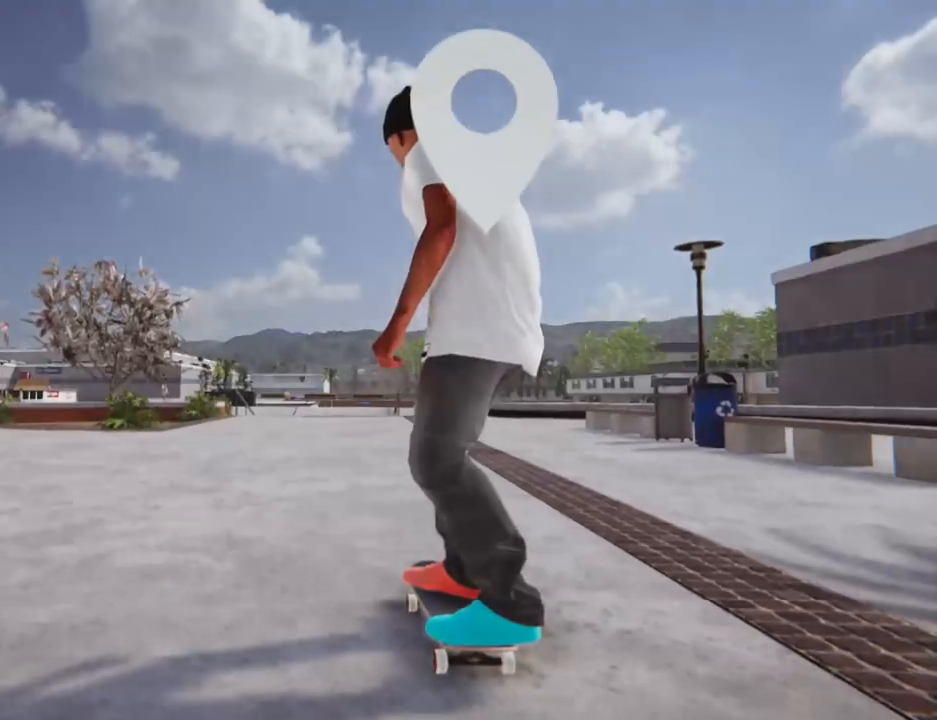
{"dt_ms": 511, "buttons": ["X"], "left_stick": "center", "right_stick": "center", "events": []}
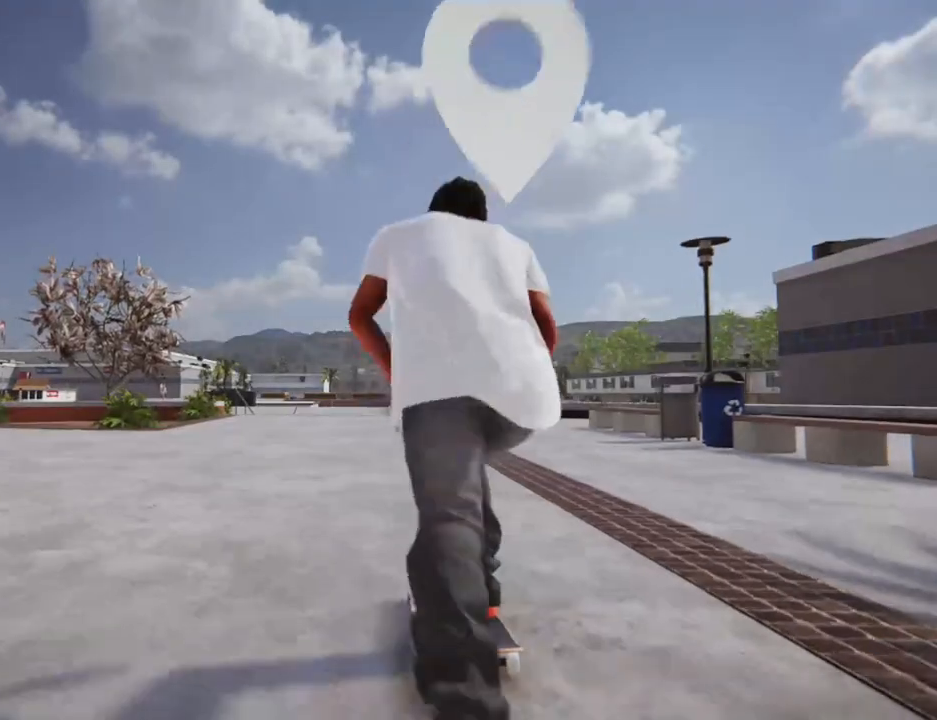
{"dt_ms": 510, "buttons": ["X"], "left_stick": "center", "right_stick": "center", "events": []}
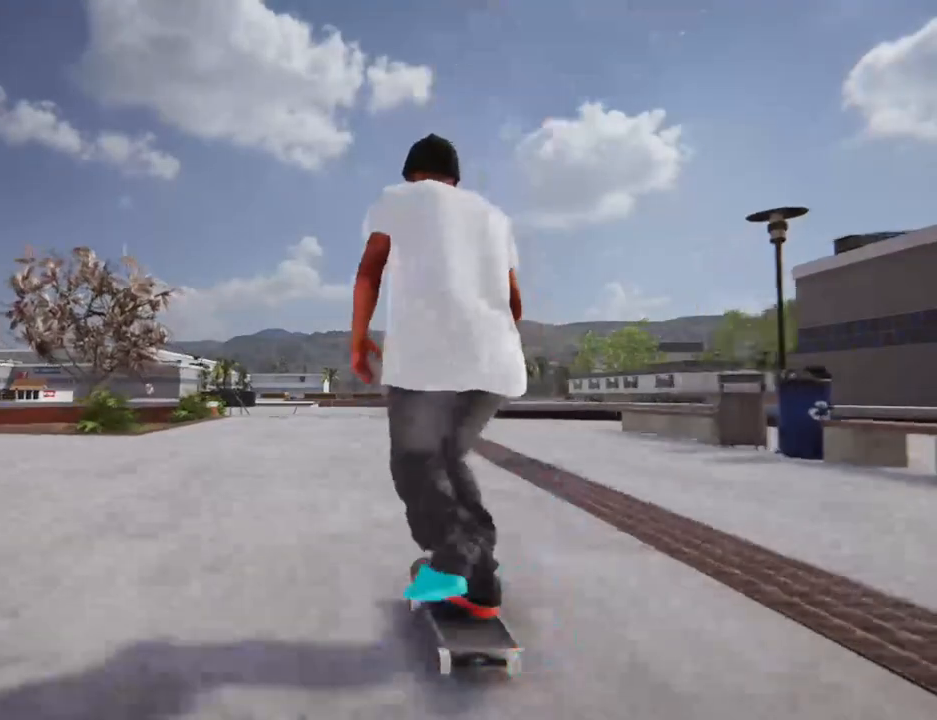
{"dt_ms": 511, "buttons": ["X"], "left_stick": "center", "right_stick": "center", "events": []}
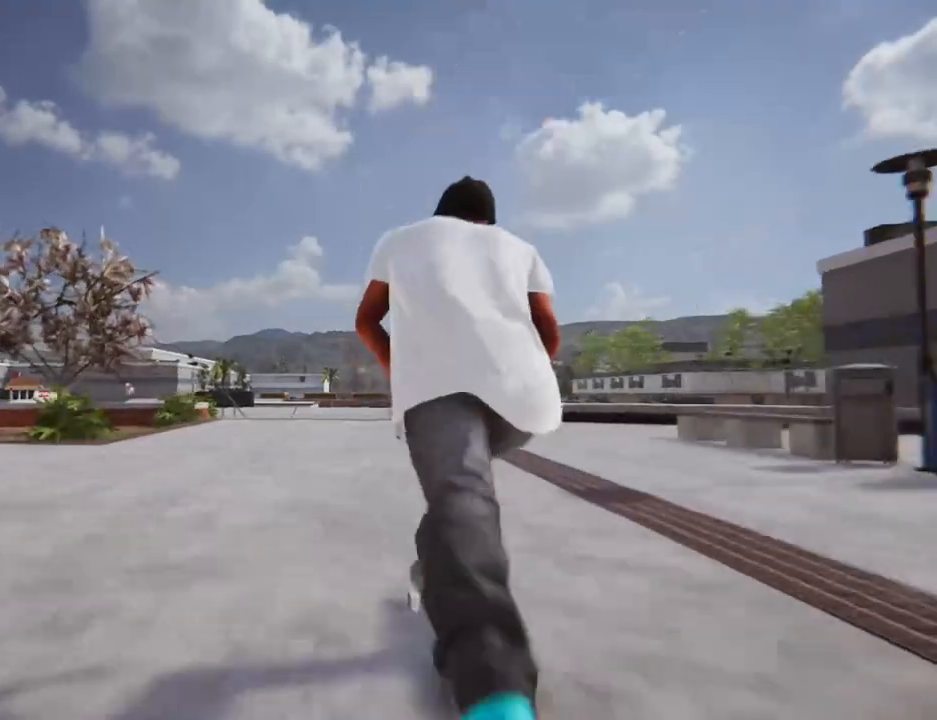
{"dt_ms": 476, "buttons": ["X"], "left_stick": "center", "right_stick": "center", "events": []}